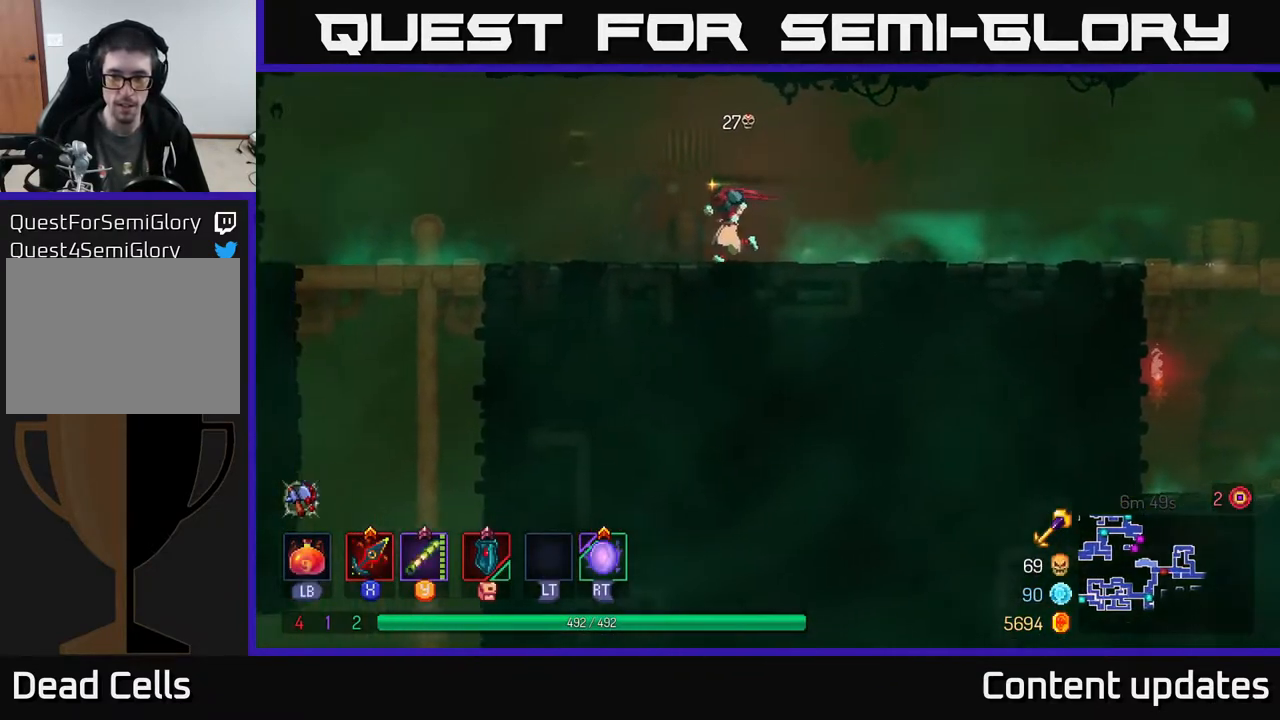
Gameplay with a controller (Xbox layout); each line is a JSON object with the inputs held at the frame after it. "events" lists button and stick changes between this image and that frame as [ms after this image, input, new state], when the widget could be followed in between.
{"buttons": [], "left_stick": "right", "right_stick": "center", "events": [[383, "right_stick", "center"], [483, "left_stick", "right"]]}
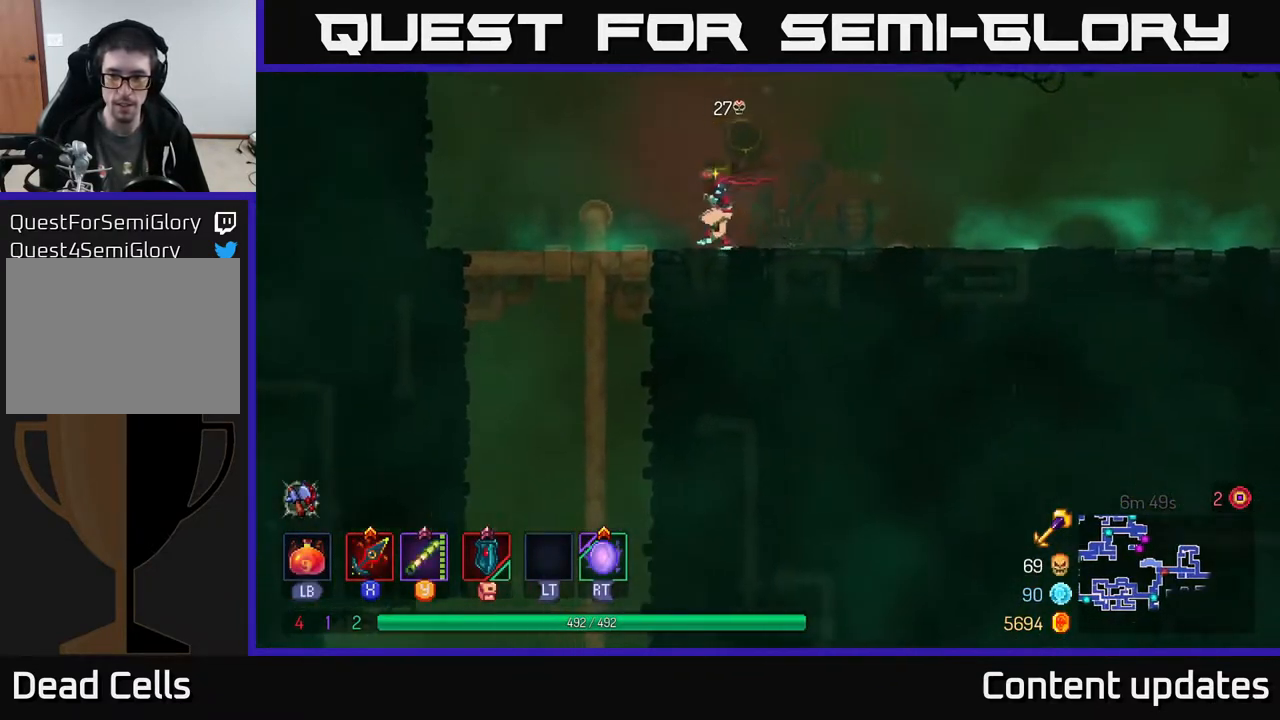
{"buttons": [], "left_stick": "right", "right_stick": "center", "events": [[133, "B", "down"], [283, "B", "up"]]}
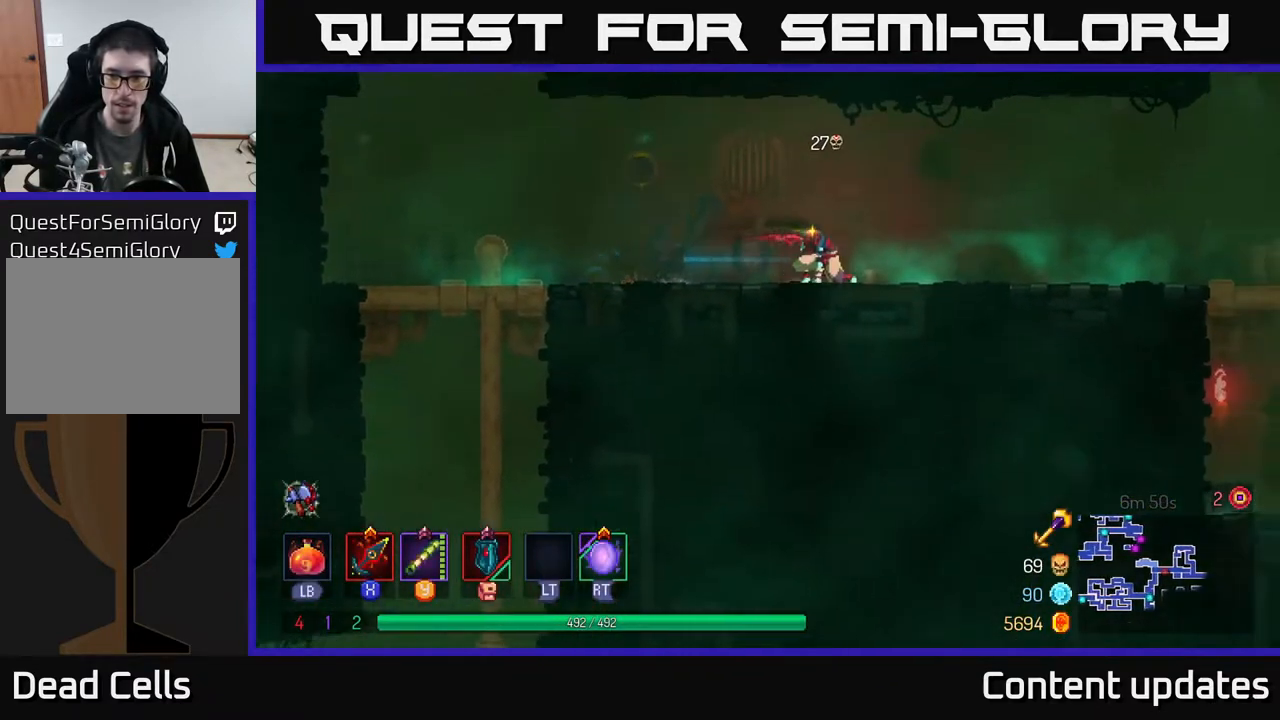
{"buttons": ["B"], "left_stick": "left", "right_stick": "center", "events": [[100, "left_stick", "left"], [400, "B", "down"]]}
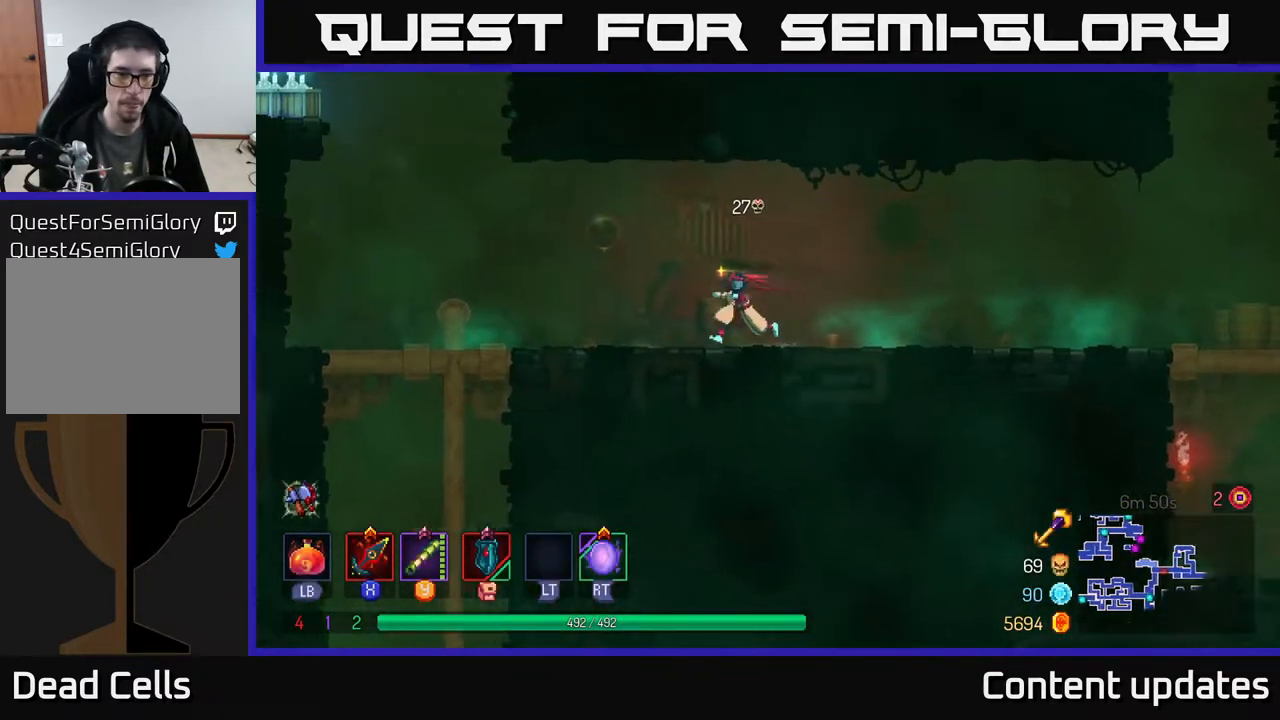
{"buttons": [], "left_stick": "left", "right_stick": "center", "events": [[33, "B", "up"], [233, "B", "down"], [367, "B", "up"]]}
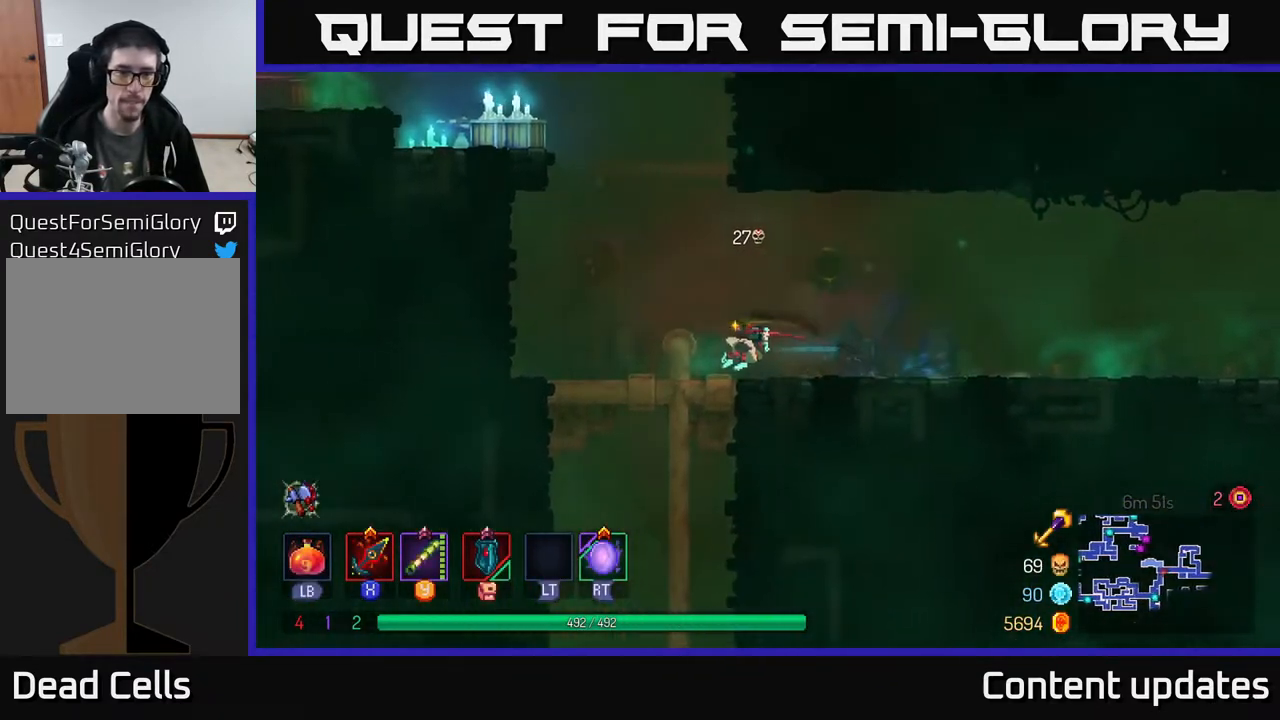
{"buttons": [], "left_stick": "down", "right_stick": "center", "events": [[167, "left_stick", "down"]]}
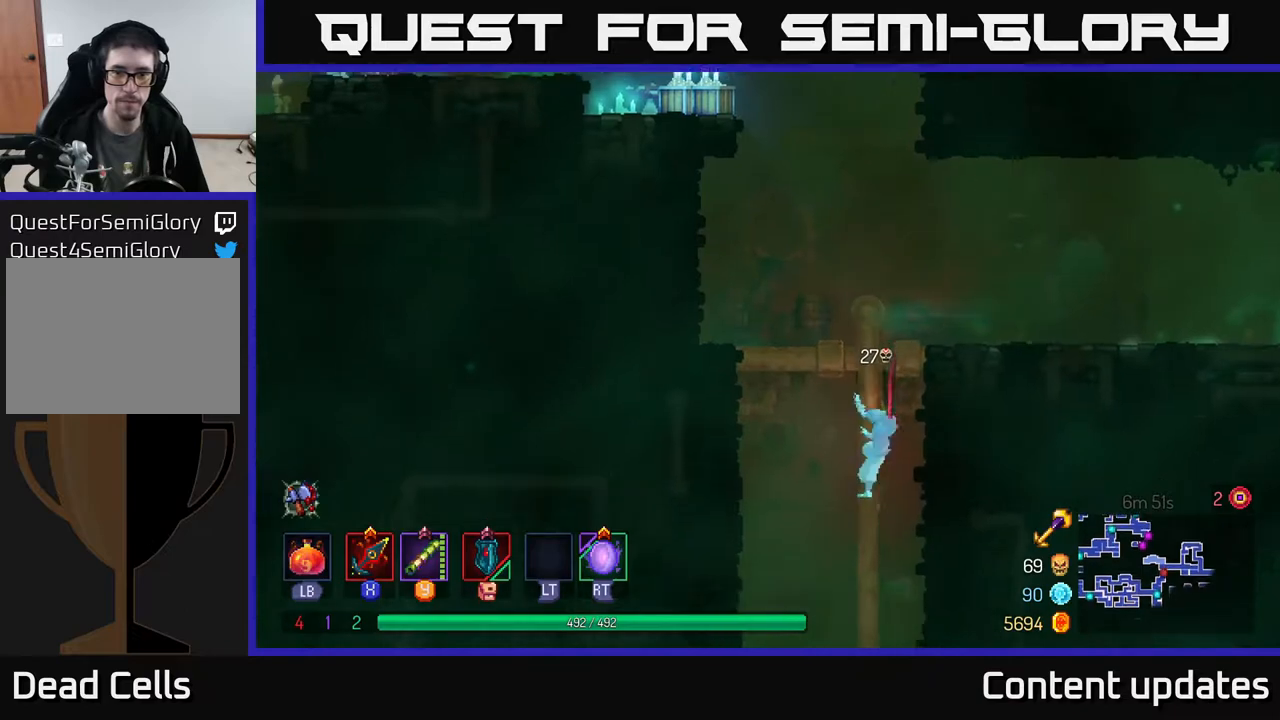
{"buttons": [], "left_stick": "down", "right_stick": "down", "events": [[67, "right_stick", "down"]]}
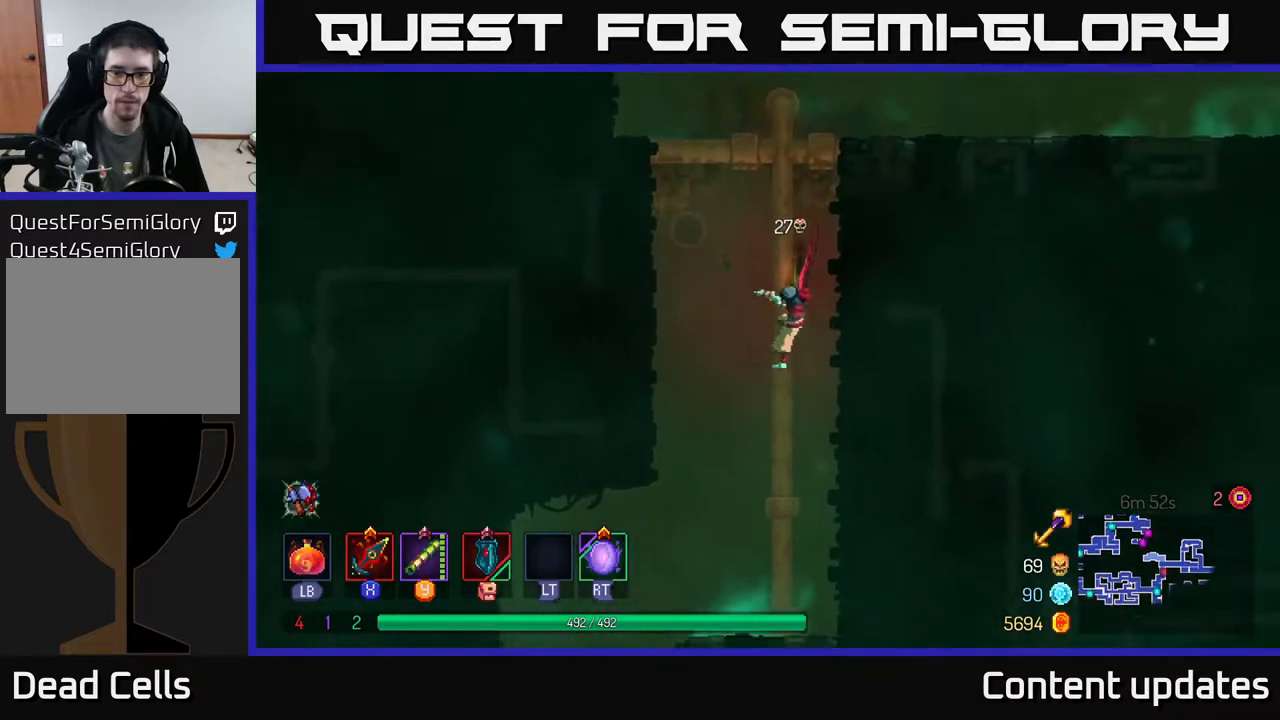
{"buttons": [], "left_stick": "center", "right_stick": "center", "events": [[450, "right_stick", "center"], [467, "left_stick", "center"]]}
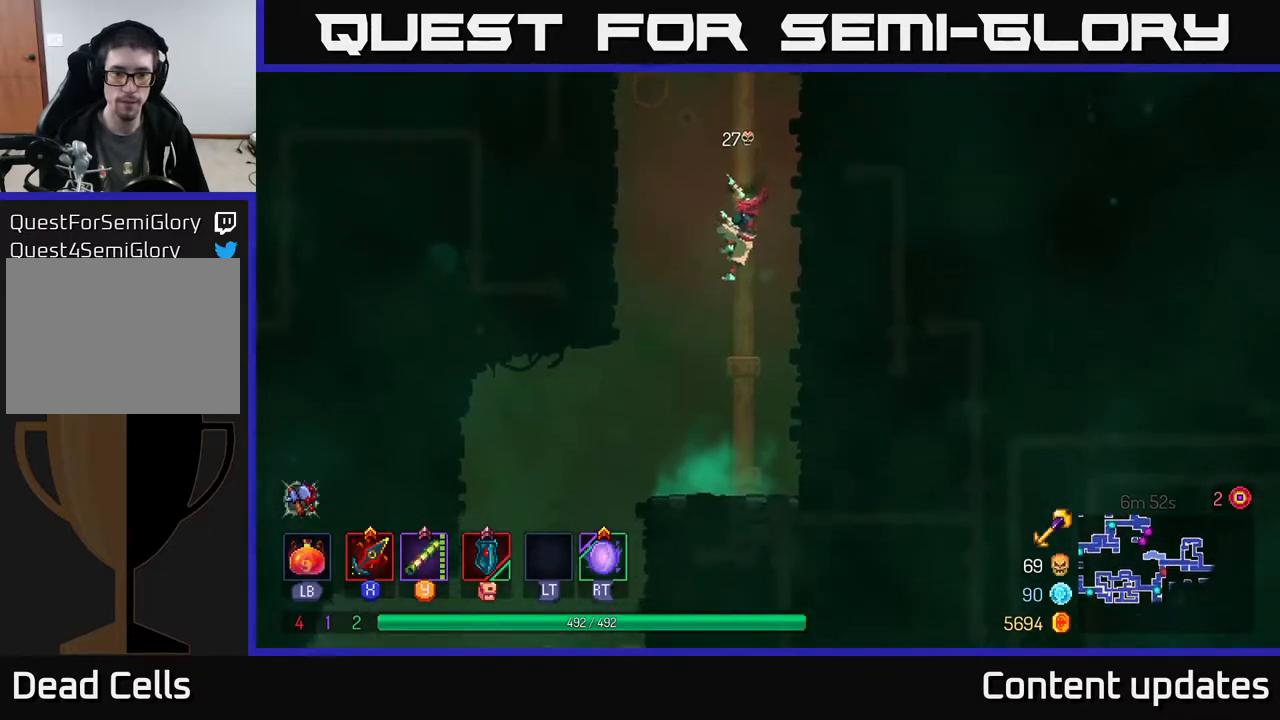
{"buttons": [], "left_stick": "left", "right_stick": "down", "events": [[17, "left_stick", "left"], [33, "A", "down"], [100, "A", "up"], [183, "left_stick", "right"], [433, "left_stick", "center"], [483, "right_stick", "down"], [500, "left_stick", "left"]]}
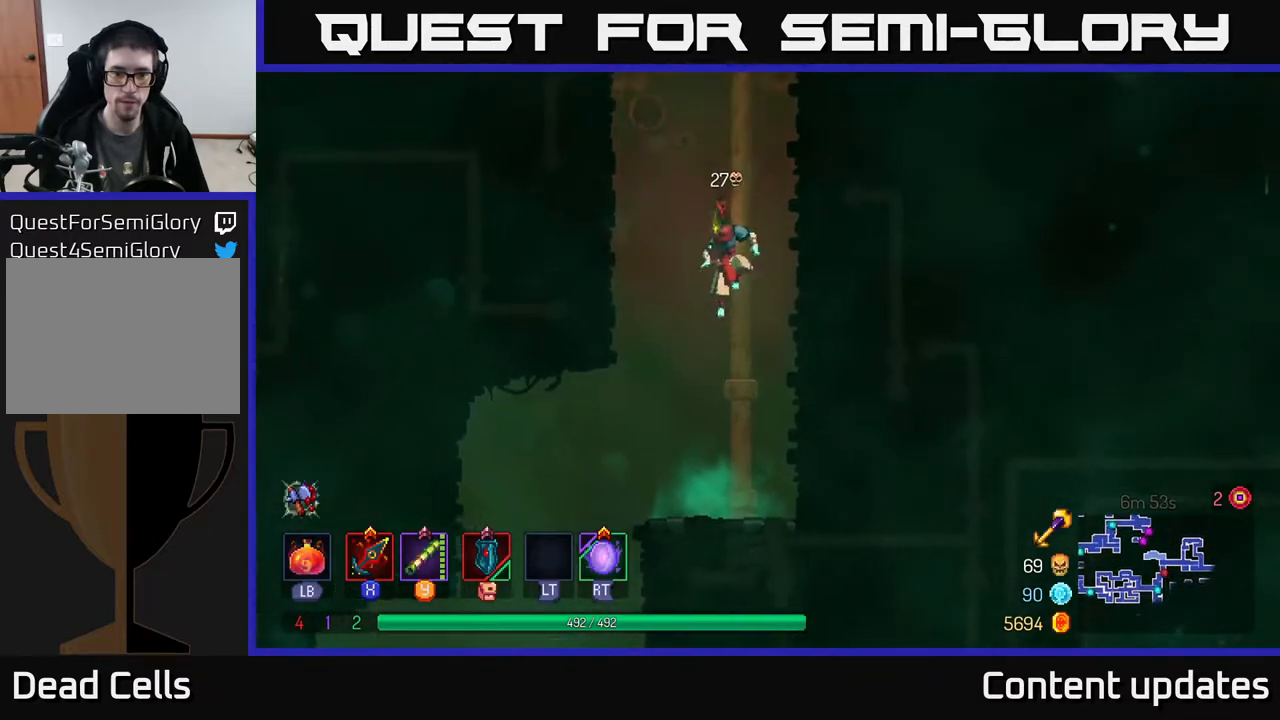
{"buttons": [], "left_stick": "left", "right_stick": "down", "events": [[117, "left_stick", "down"], [367, "left_stick", "left"]]}
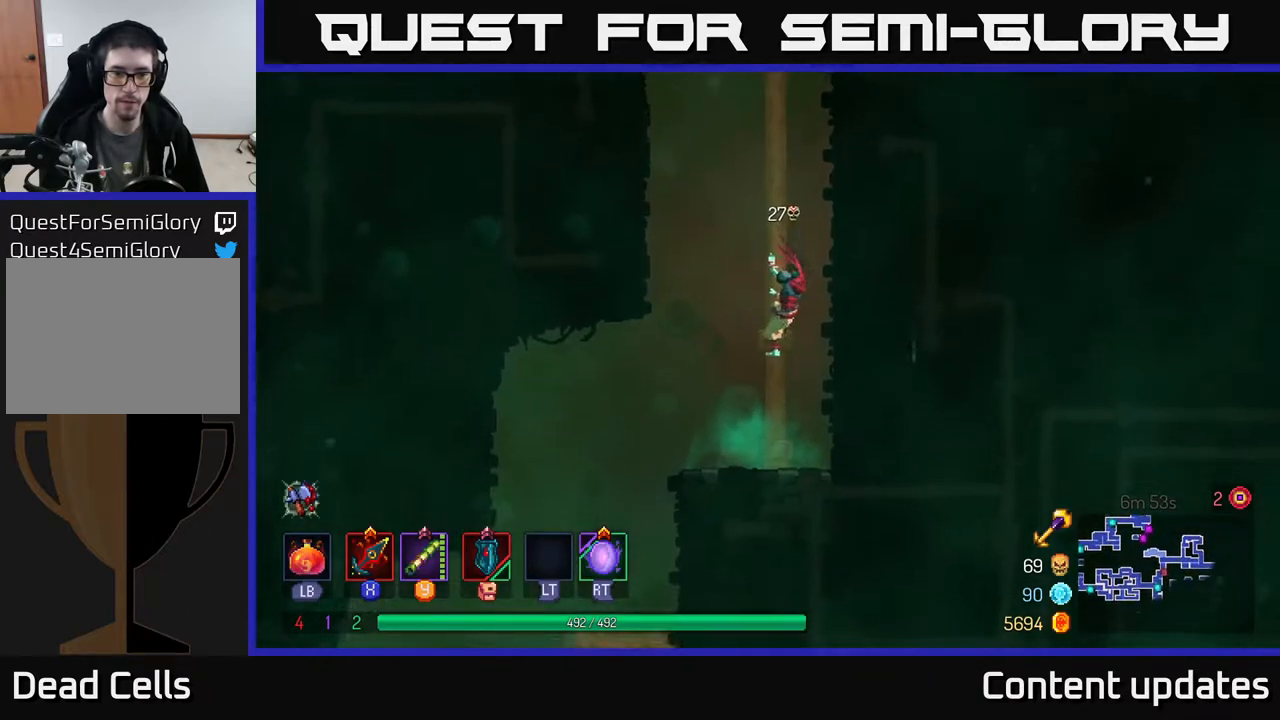
{"buttons": [], "left_stick": "down-left", "right_stick": "down-left", "events": [[100, "left_stick", "down-left"], [433, "right_stick", "down-left"]]}
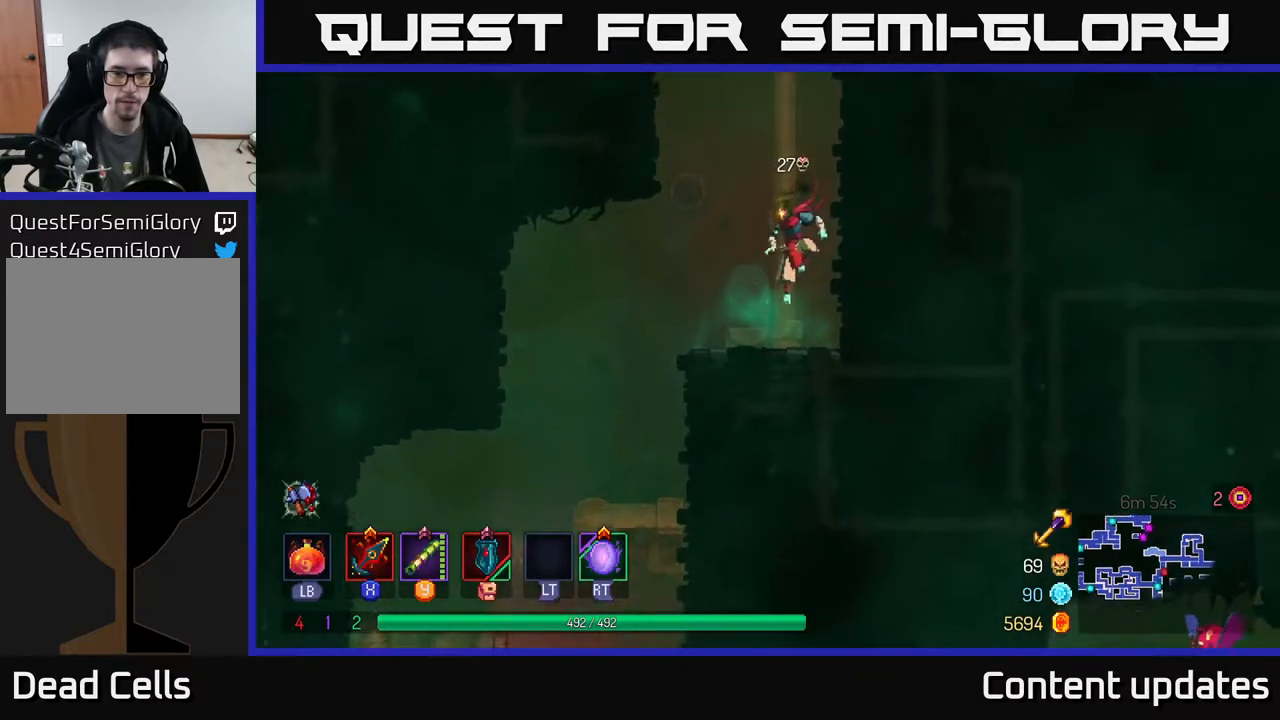
{"buttons": [], "left_stick": "down-left", "right_stick": "center", "events": [[150, "right_stick", "center"], [233, "A", "down"], [300, "A", "up"]]}
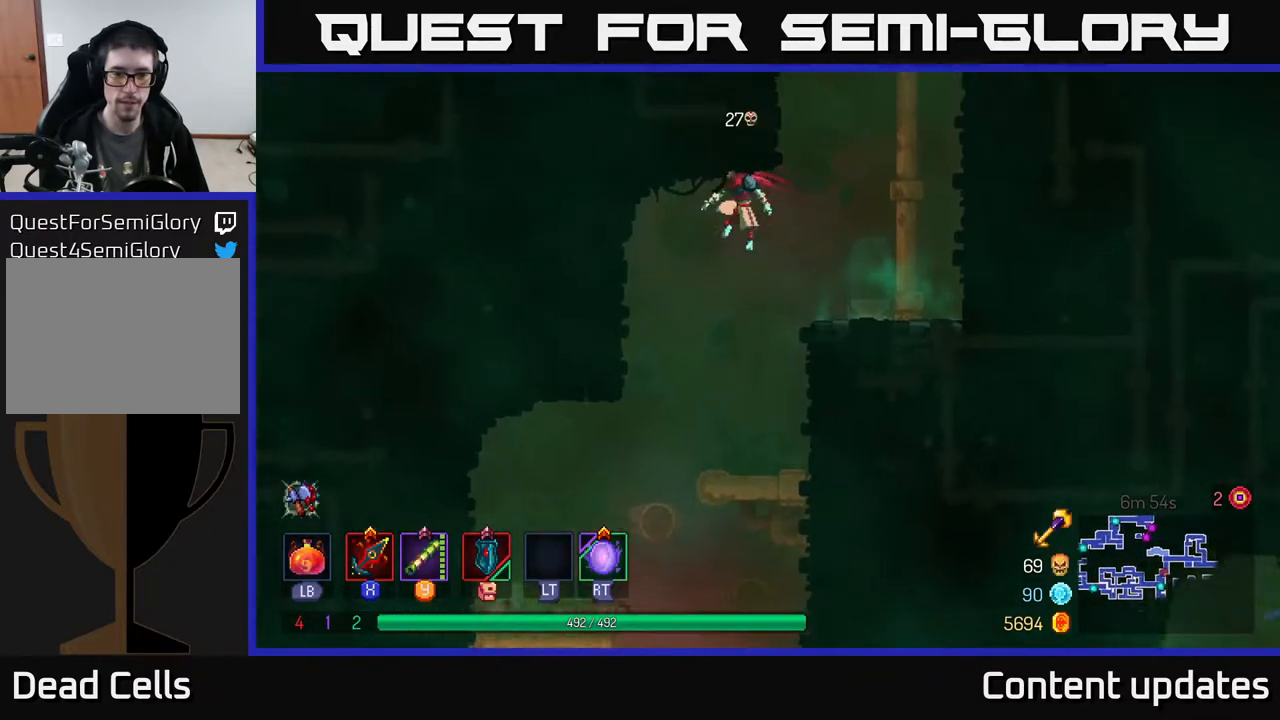
{"buttons": [], "left_stick": "center", "right_stick": "down", "events": [[50, "left_stick", "down-right"], [133, "left_stick", "down"], [200, "right_stick", "down"], [367, "left_stick", "center"]]}
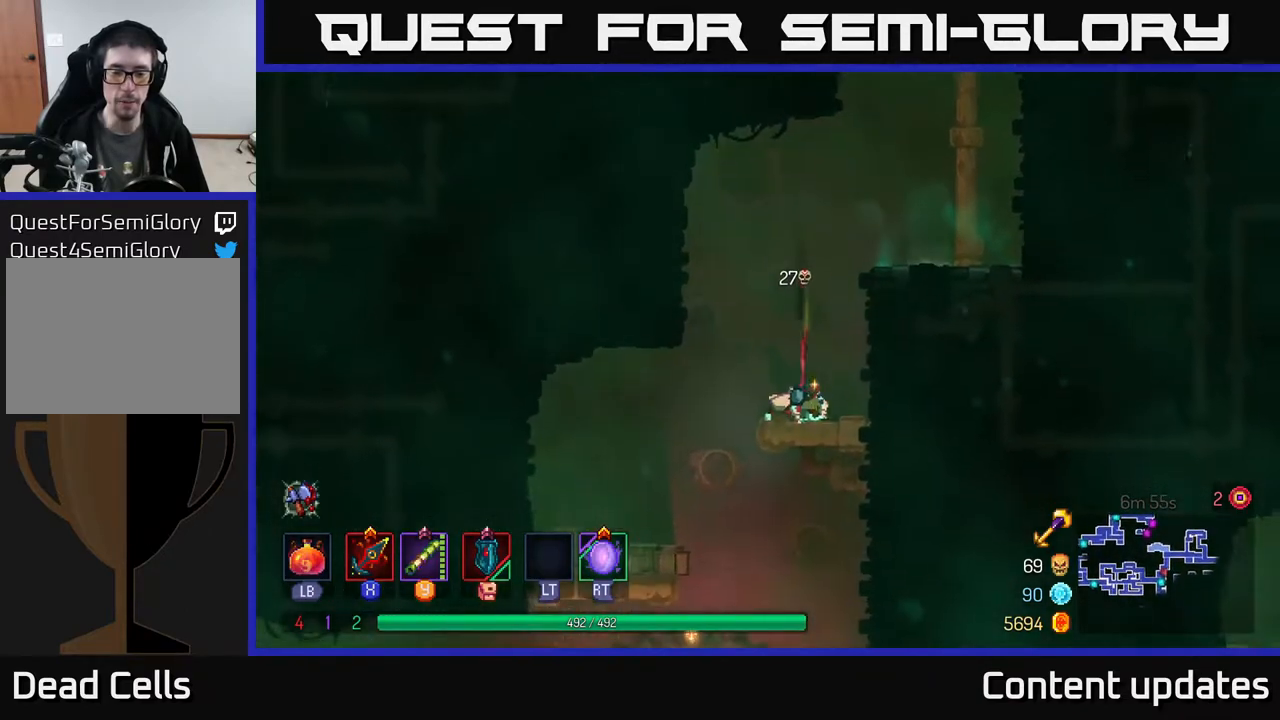
{"buttons": [], "left_stick": "left", "right_stick": "down", "events": [[133, "left_stick", "left"]]}
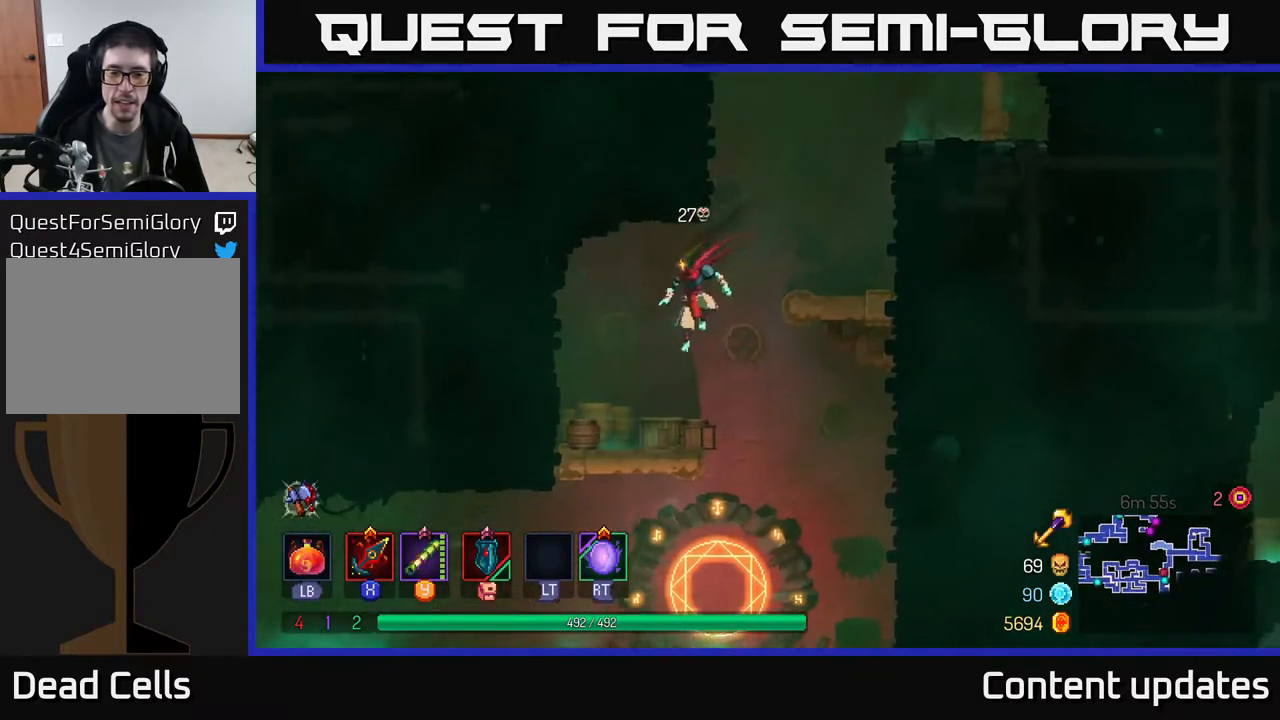
{"buttons": [], "left_stick": "right", "right_stick": "down", "events": [[317, "left_stick", "right"]]}
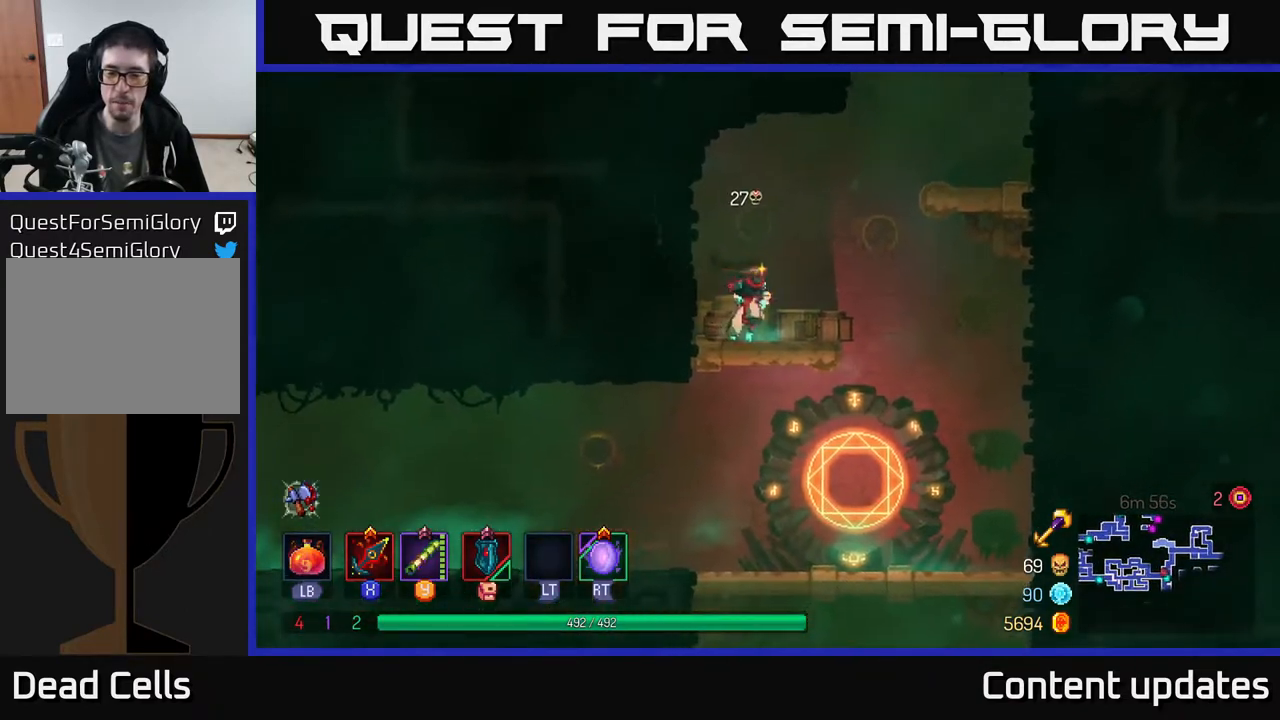
{"buttons": [], "left_stick": "right", "right_stick": "down", "events": []}
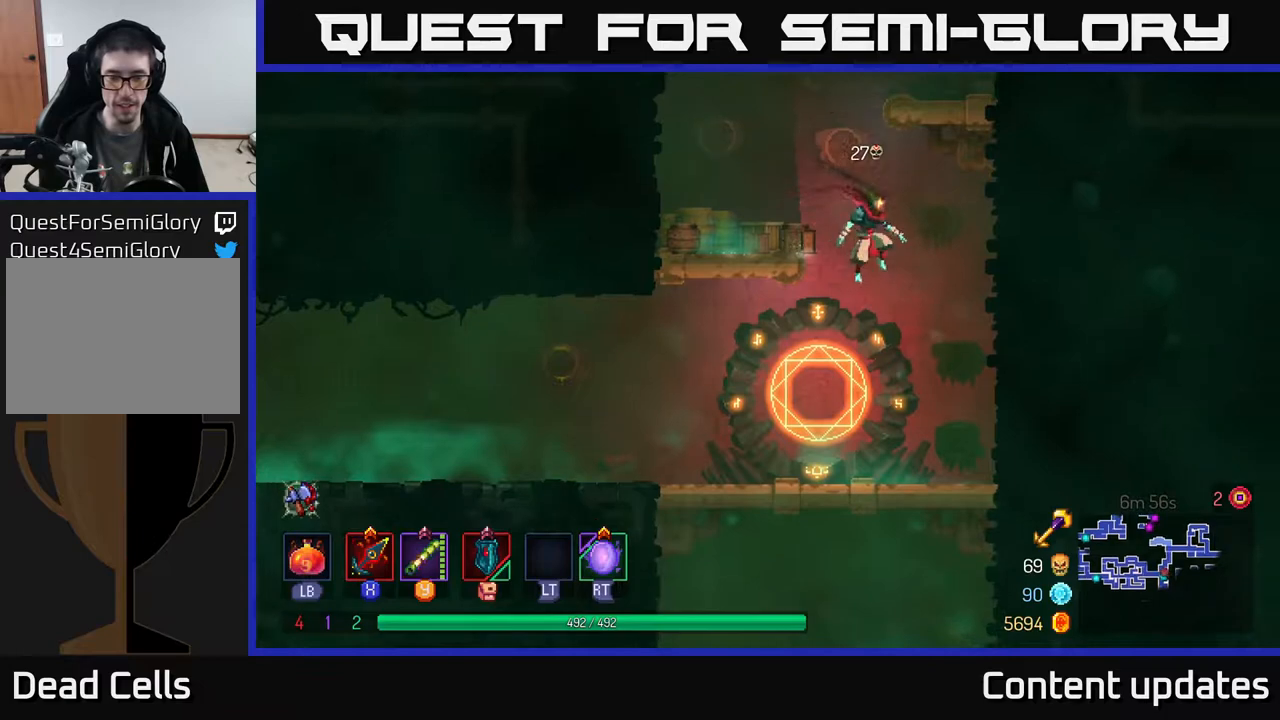
{"buttons": [], "left_stick": "left", "right_stick": "center", "events": [[67, "left_stick", "left"], [133, "right_stick", "center"], [333, "B", "down"], [433, "B", "up"]]}
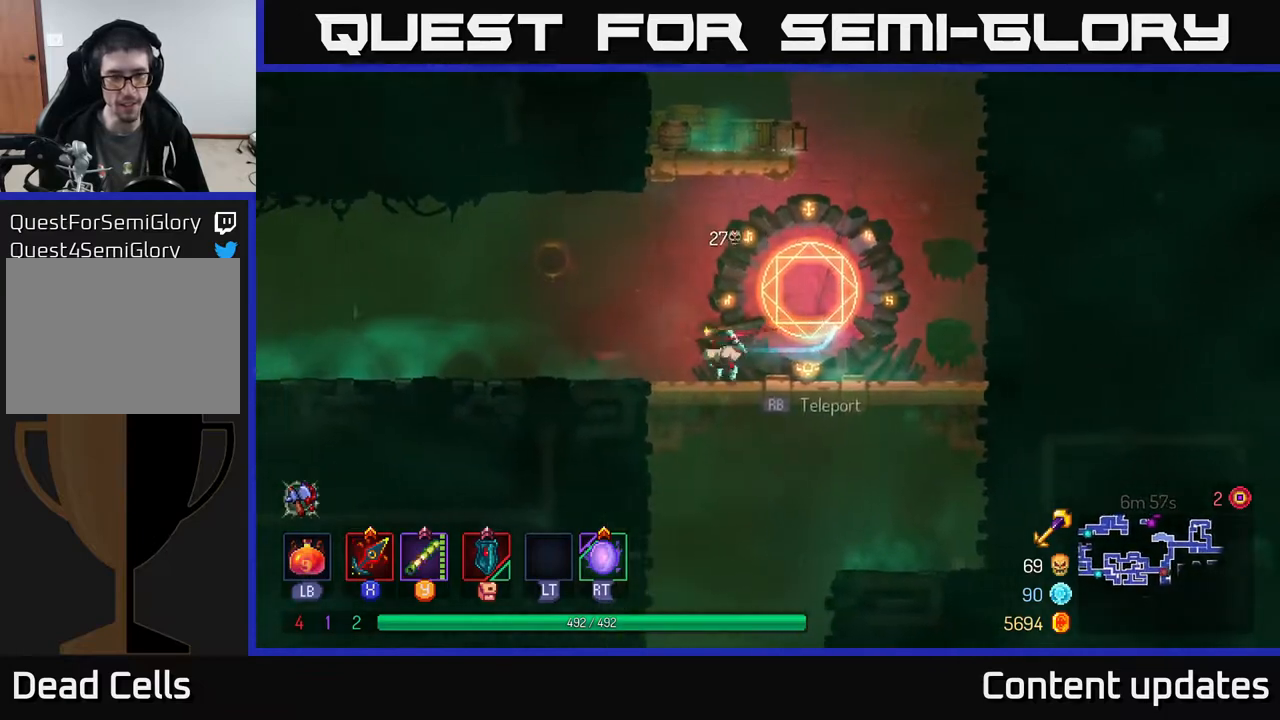
{"buttons": [], "left_stick": "left", "right_stick": "left", "events": [[117, "right_stick", "left"]]}
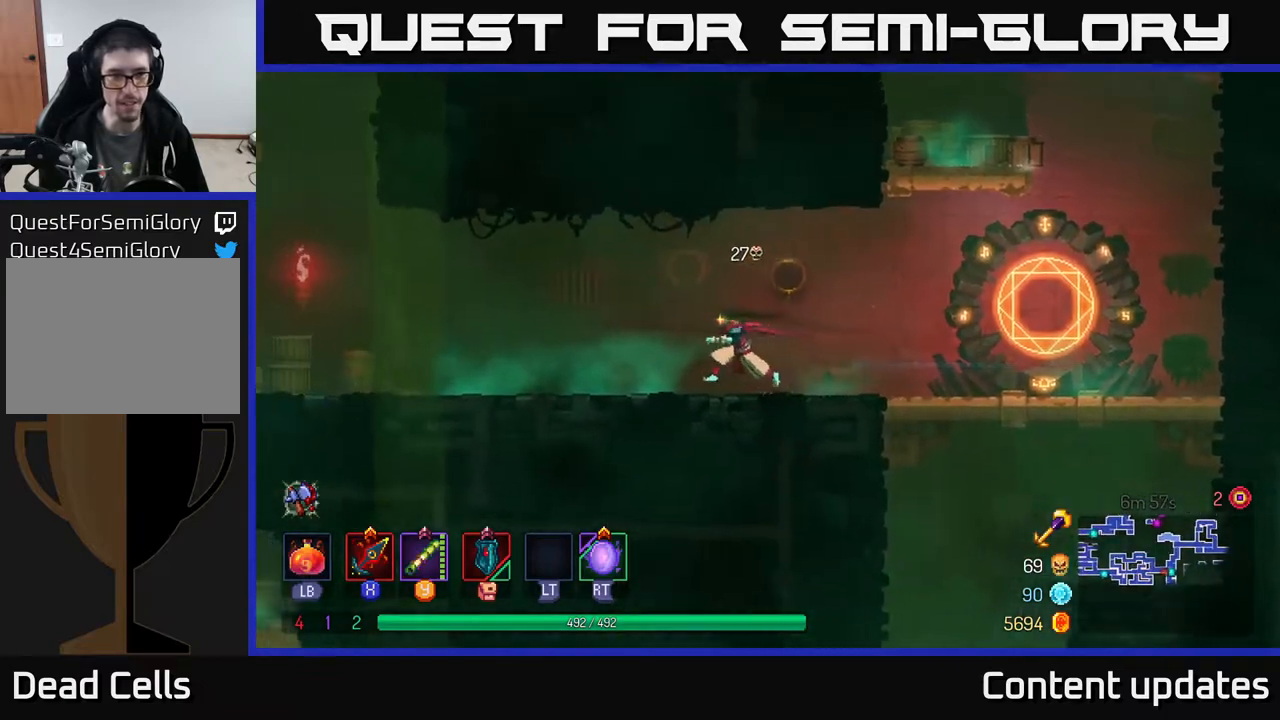
{"buttons": [], "left_stick": "left", "right_stick": "up-left", "events": [[433, "right_stick", "up-left"]]}
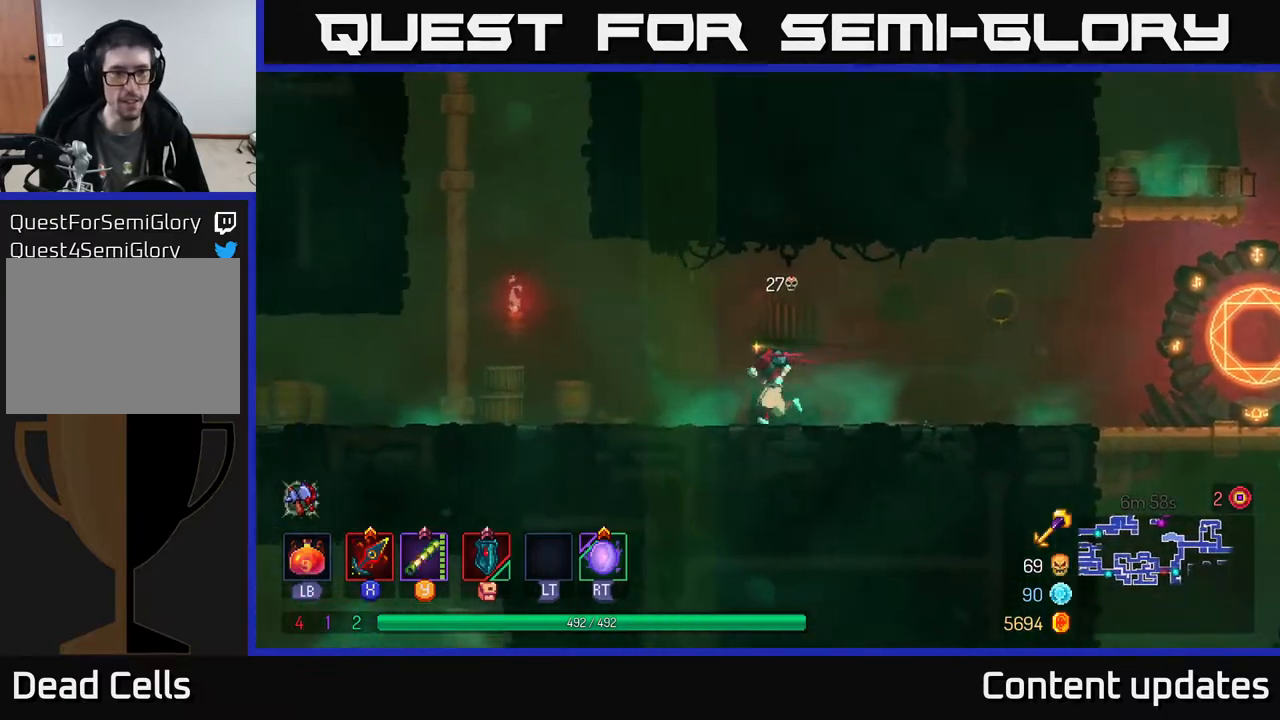
{"buttons": ["A"], "left_stick": "up-left", "right_stick": "center", "events": [[83, "right_stick", "up"], [233, "right_stick", "center"], [400, "A", "down"], [500, "left_stick", "up-left"]]}
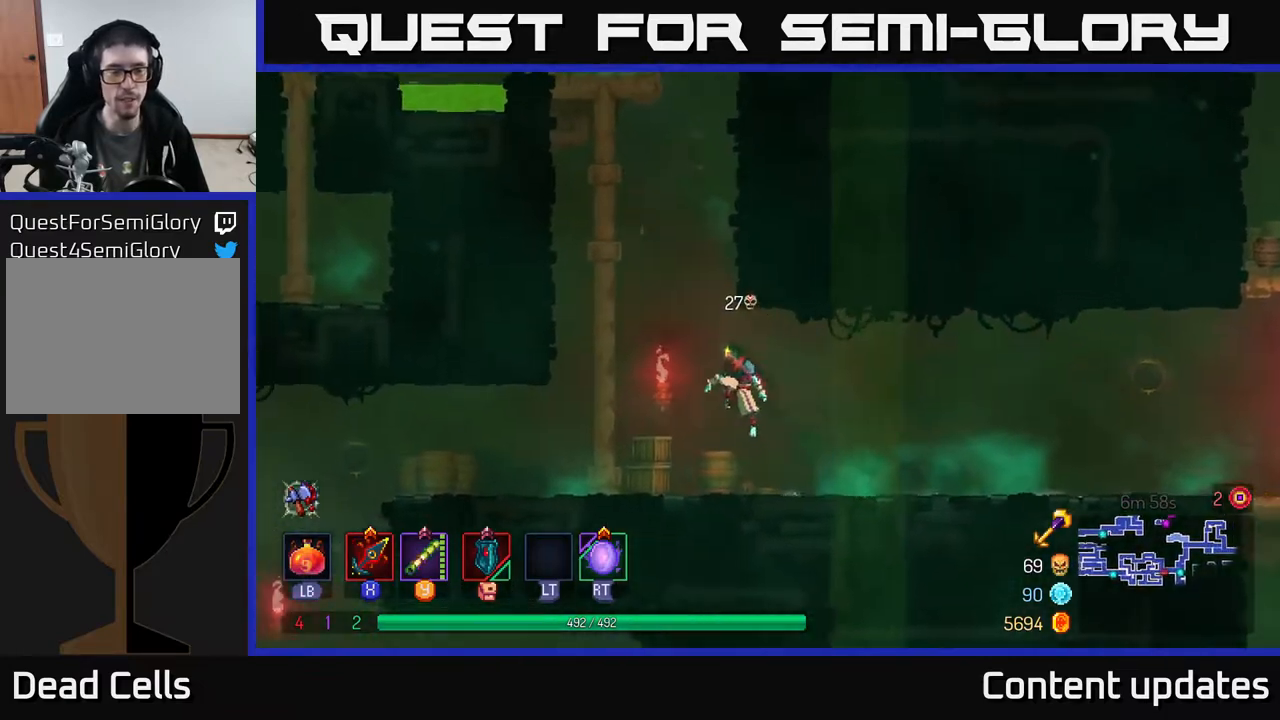
{"buttons": [], "left_stick": "up", "right_stick": "center", "events": [[50, "A", "up"], [100, "A", "down"], [317, "A", "up"], [350, "left_stick", "up"]]}
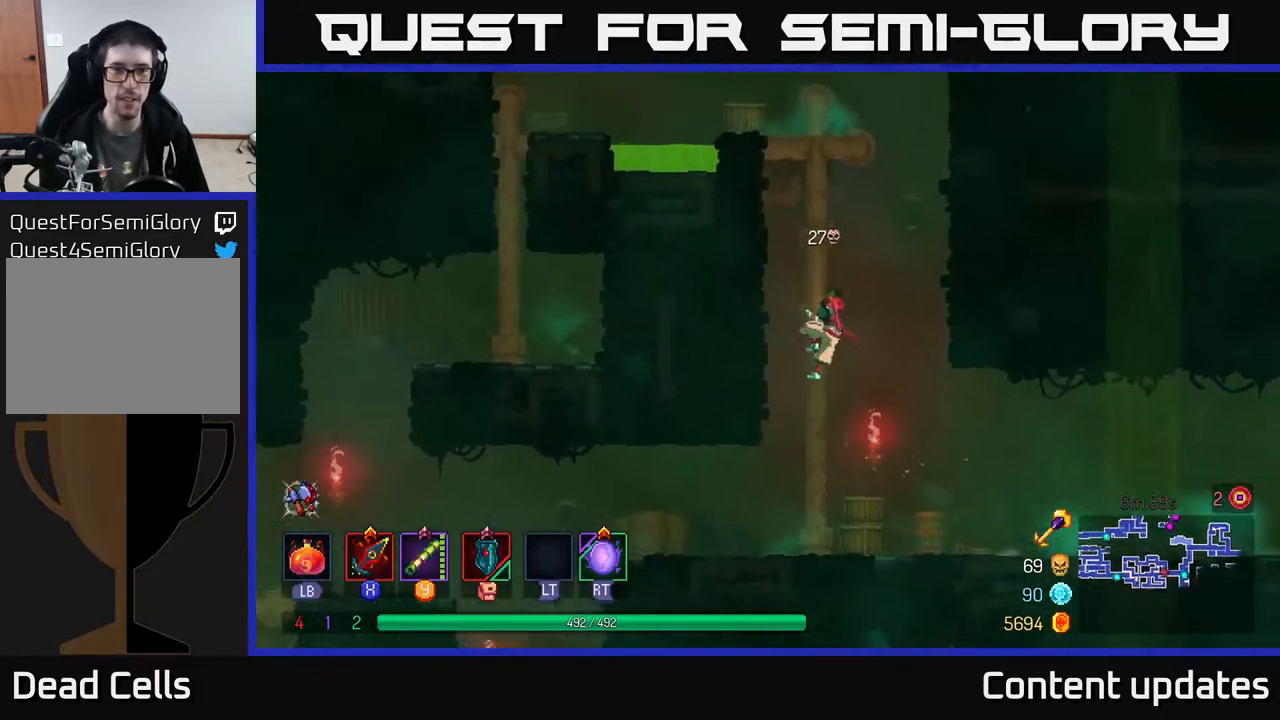
{"buttons": [], "left_stick": "center", "right_stick": "up", "events": [[267, "right_stick", "up-left"], [333, "left_stick", "center"], [500, "right_stick", "up"]]}
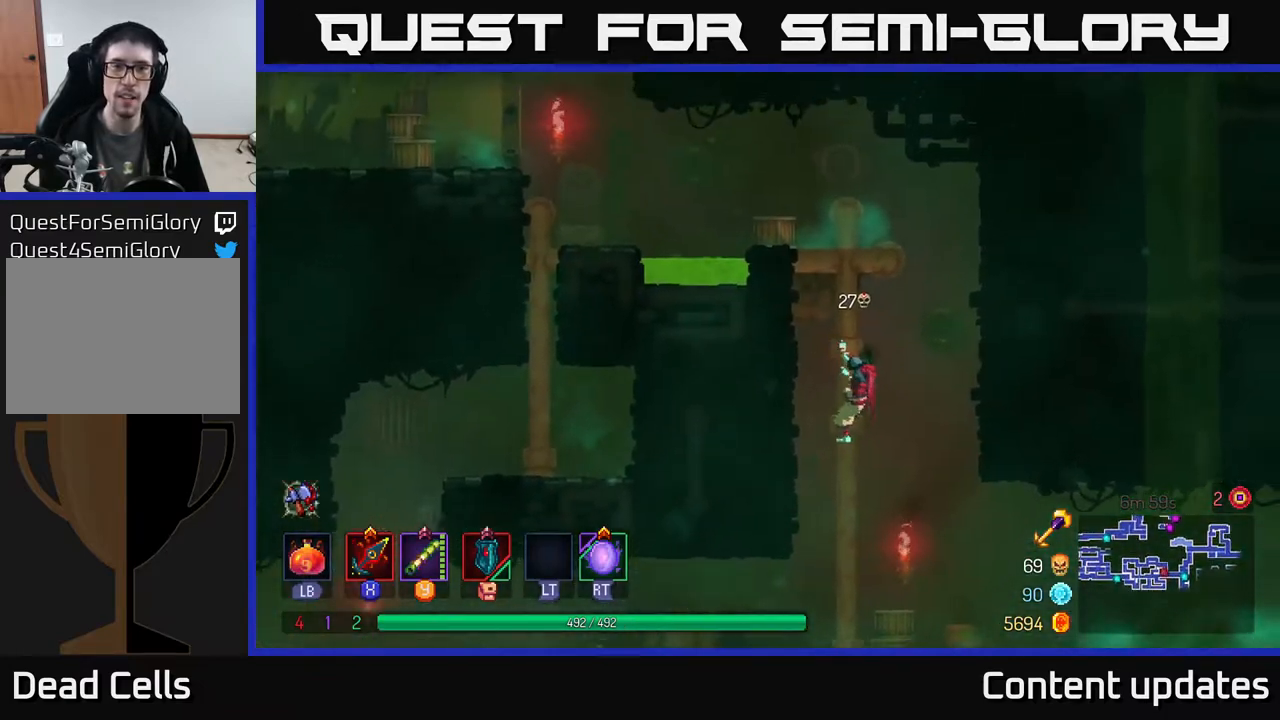
{"buttons": [], "left_stick": "up", "right_stick": "center", "events": [[150, "left_stick", "up"], [167, "right_stick", "center"], [233, "A", "down"], [333, "A", "up"]]}
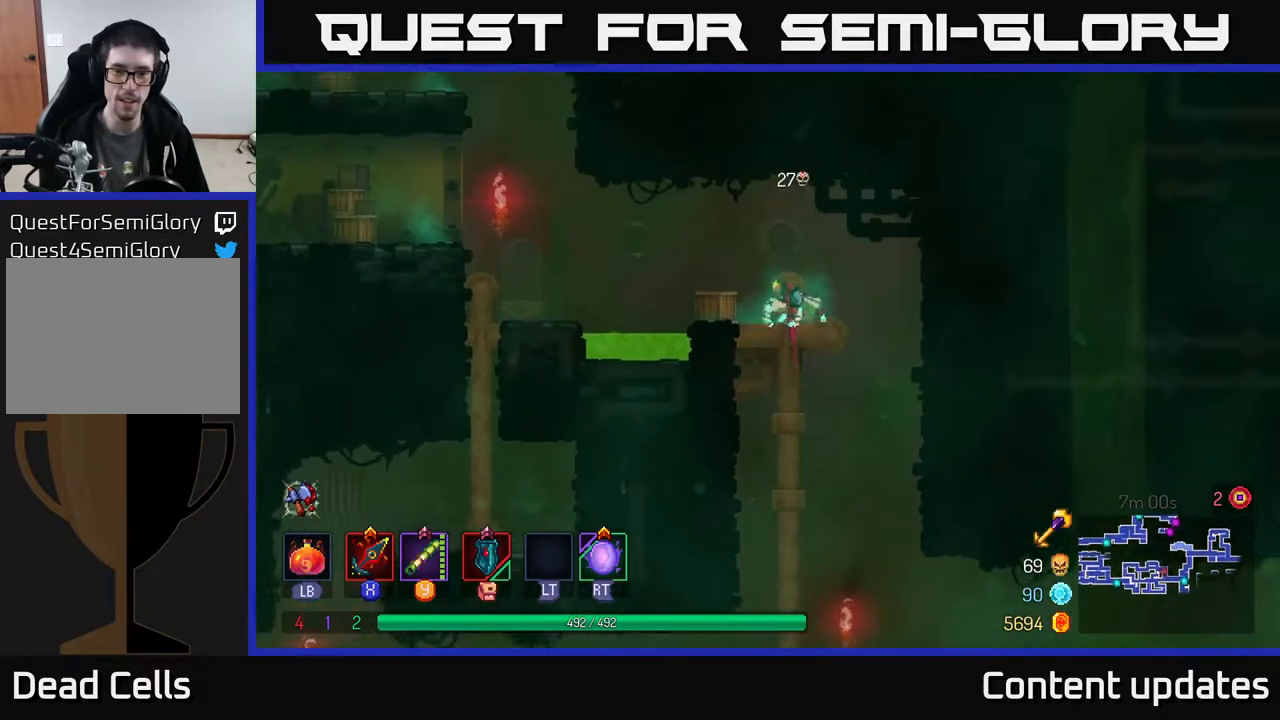
{"buttons": [], "left_stick": "left", "right_stick": "center", "events": [[17, "A", "down"], [117, "A", "up"], [250, "left_stick", "center"], [400, "left_stick", "left"]]}
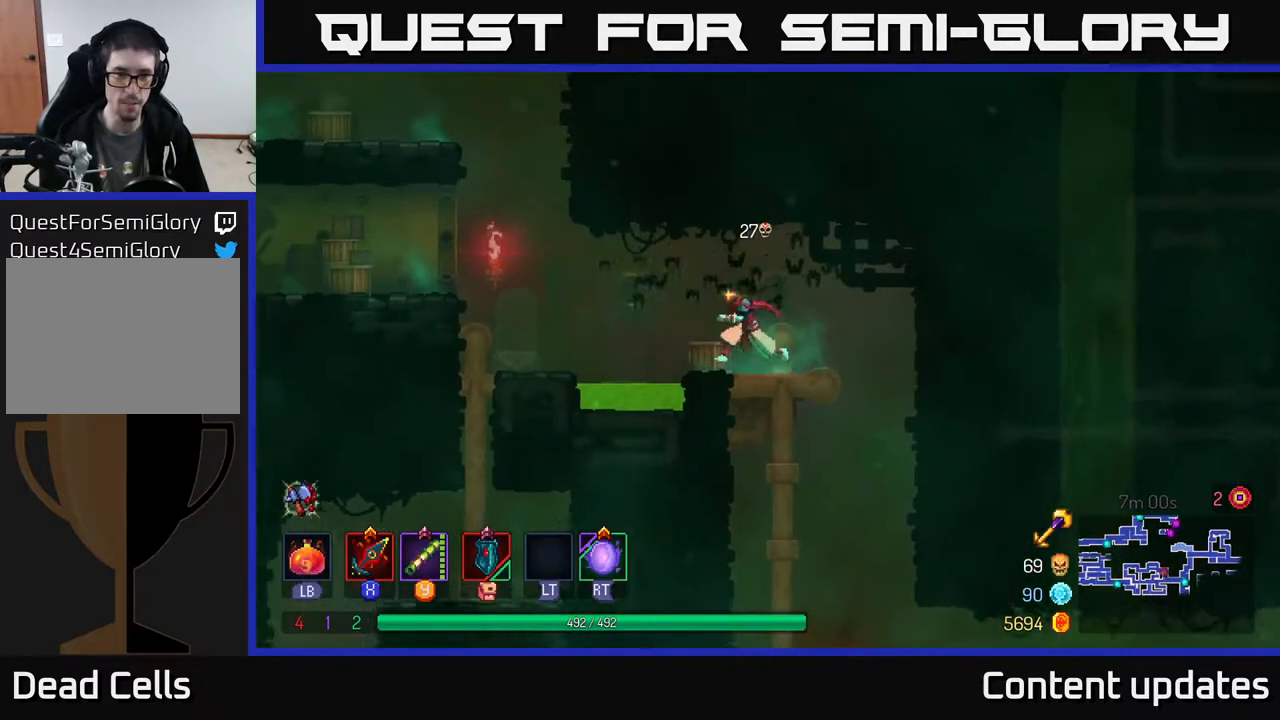
{"buttons": ["A"], "left_stick": "left", "right_stick": "center", "events": [[117, "A", "down"], [300, "A", "up"], [500, "A", "down"]]}
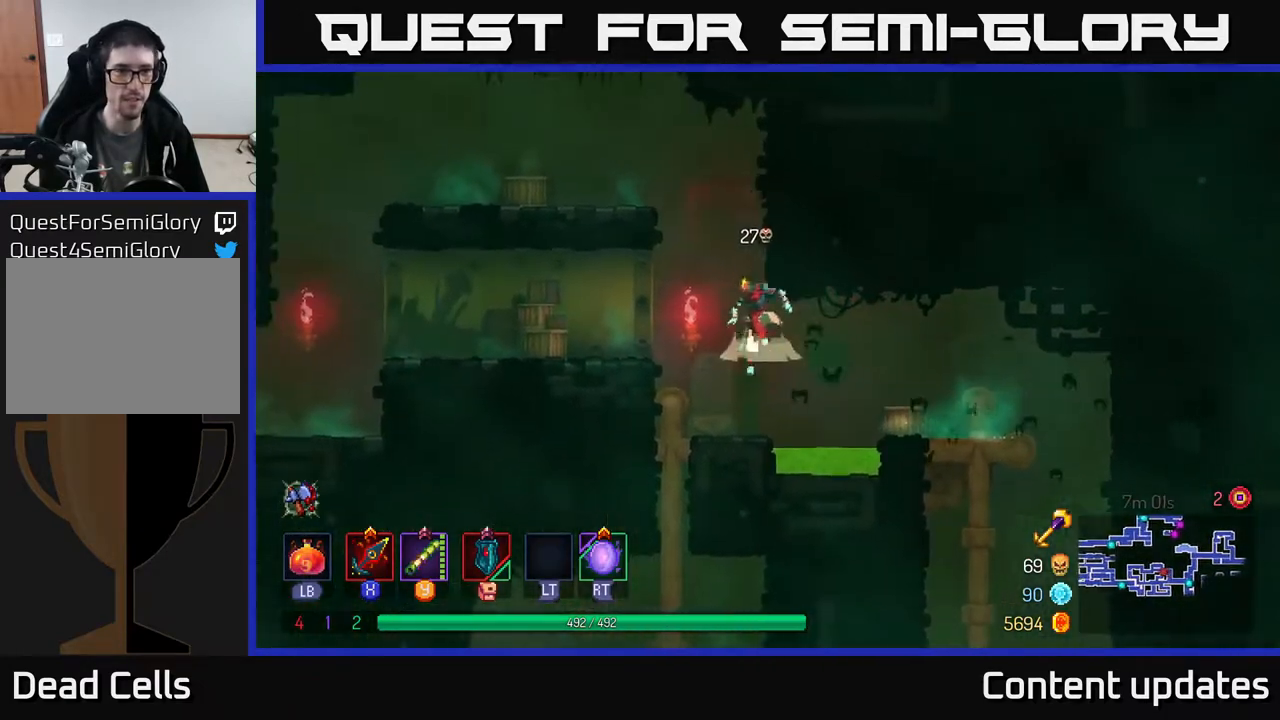
{"buttons": [], "left_stick": "left", "right_stick": "center", "events": [[117, "A", "up"]]}
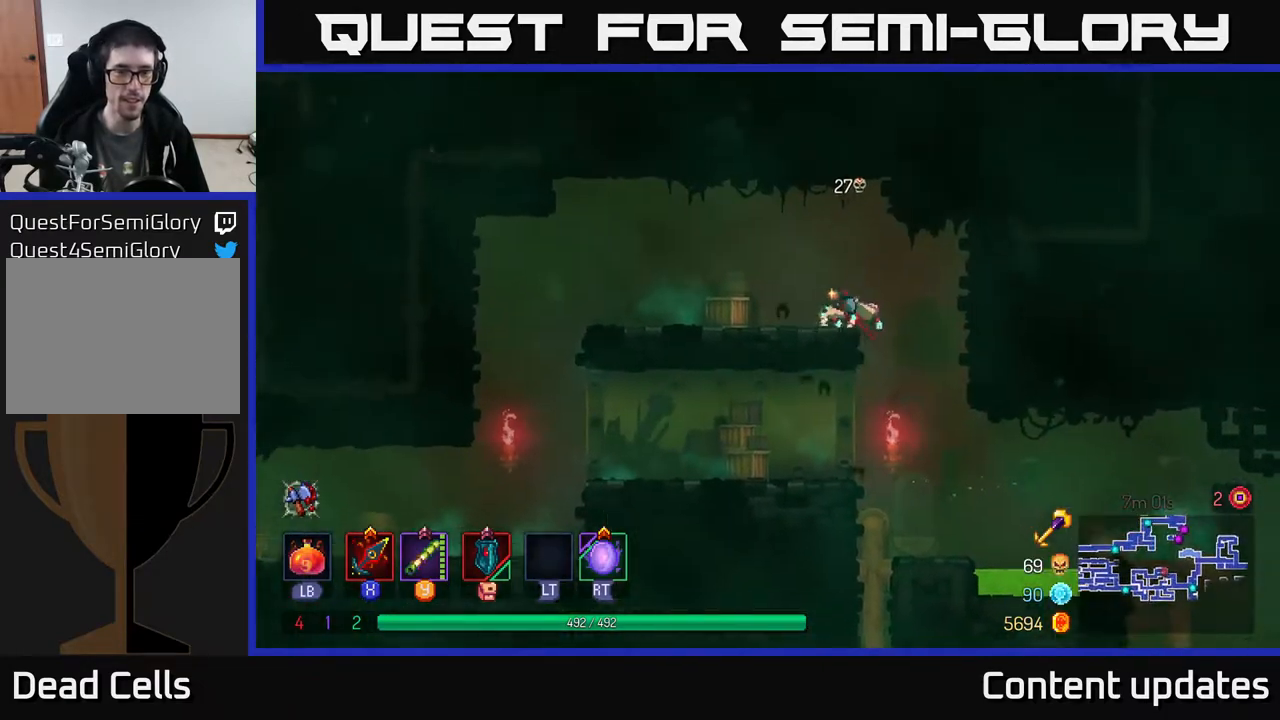
{"buttons": [], "left_stick": "left", "right_stick": "center", "events": []}
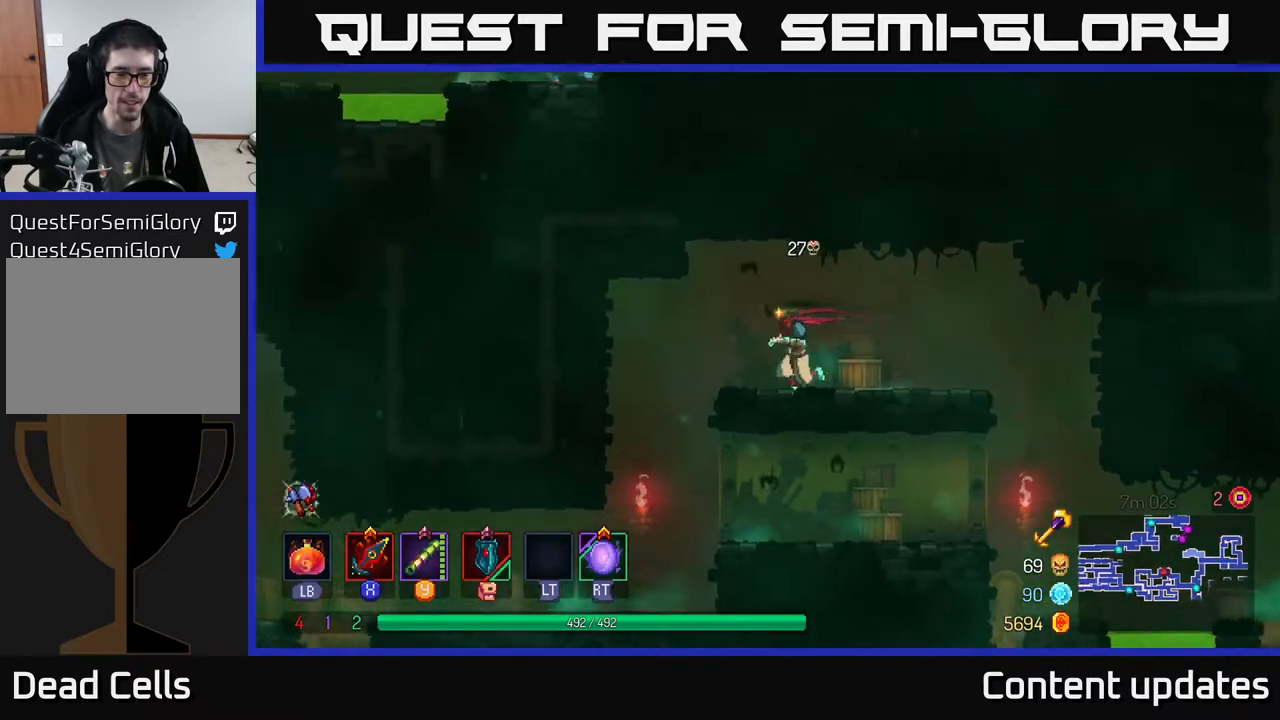
{"buttons": [], "left_stick": "center", "right_stick": "down-left", "events": [[433, "left_stick", "down"], [467, "right_stick", "down-left"], [500, "left_stick", "center"]]}
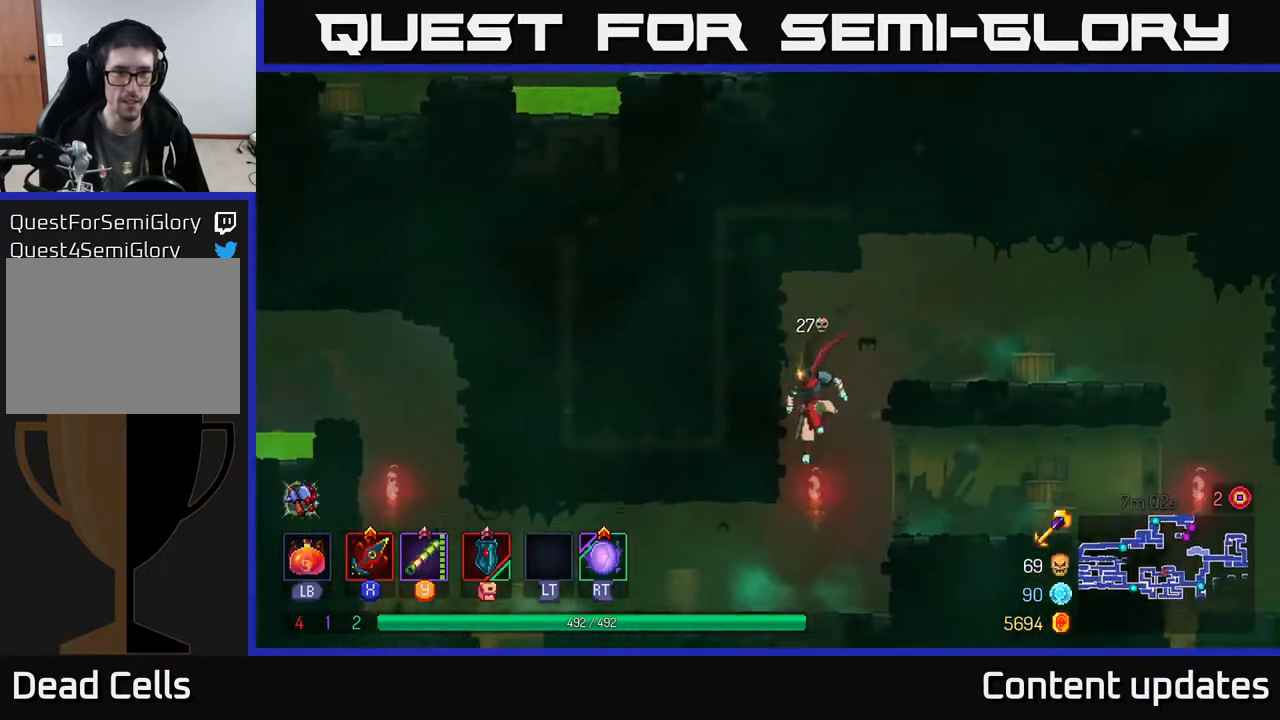
{"buttons": [], "left_stick": "left", "right_stick": "center", "events": [[67, "left_stick", "left"], [133, "right_stick", "center"], [233, "B", "down"], [383, "B", "up"]]}
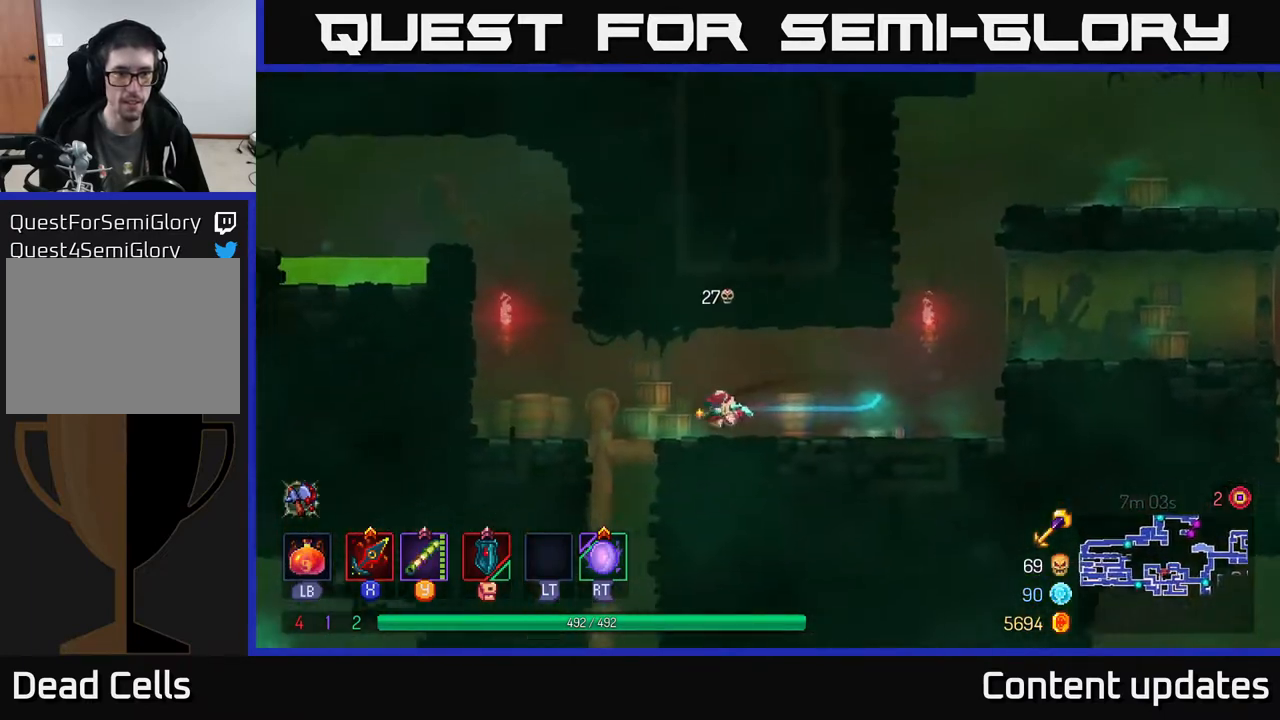
{"buttons": ["A"], "left_stick": "left", "right_stick": "center", "events": [[367, "A", "down"]]}
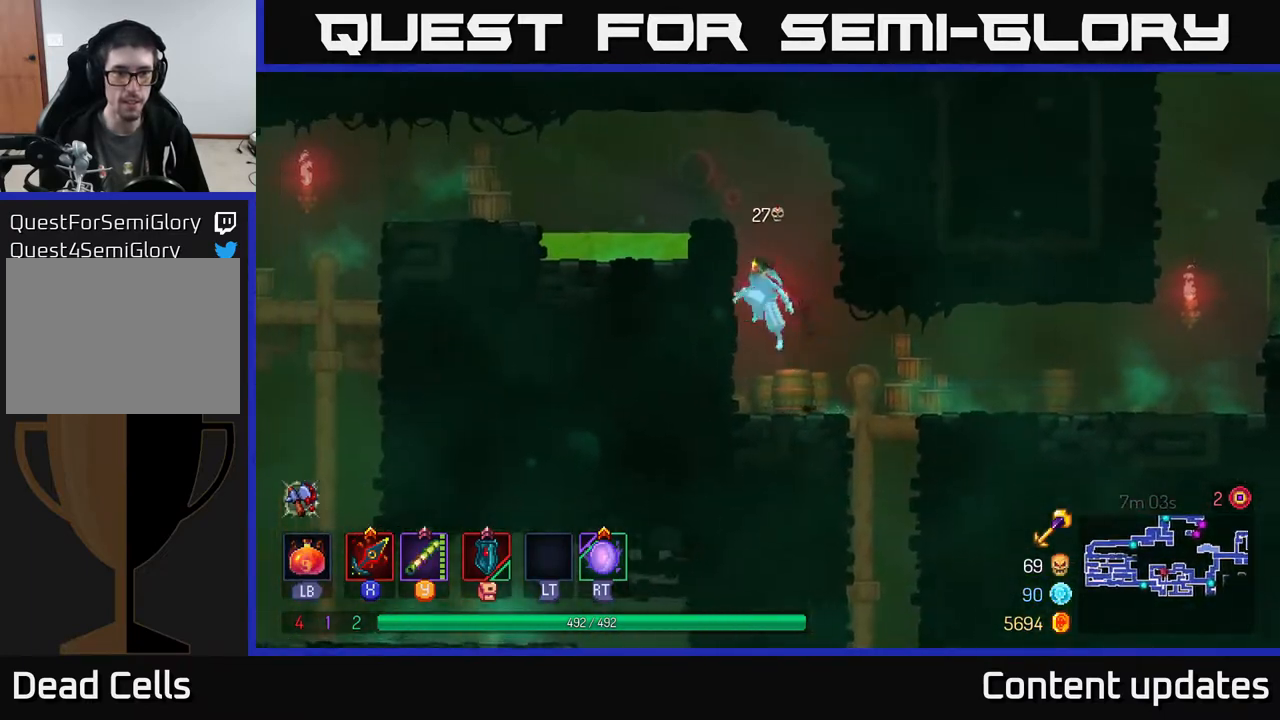
{"buttons": ["A"], "left_stick": "left", "right_stick": "center", "events": [[33, "A", "up"], [433, "A", "down"]]}